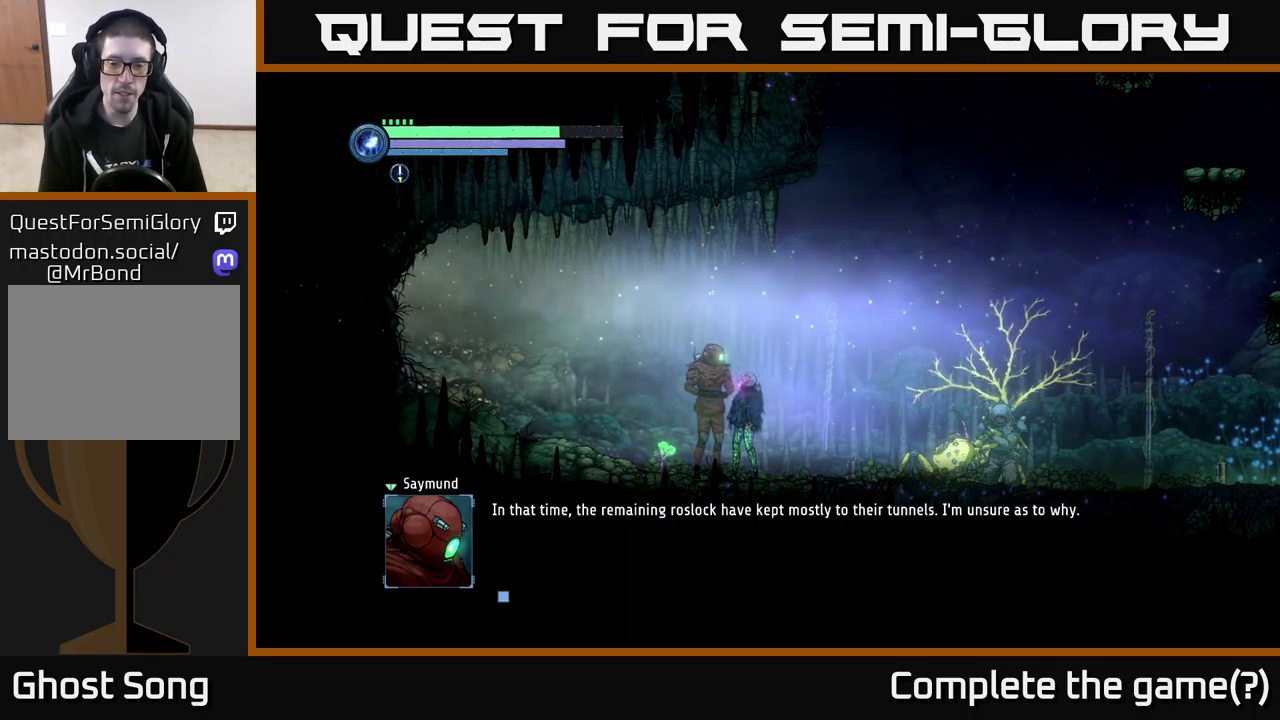
Gameplay with a controller (Xbox layout); each line is a JSON object with the inputs held at the frame after it. "events" lists button and stick changes between this image and that frame as [ms after this image, input, new state], when the widget could be followed in between.
{"buttons": [], "left_stick": "center", "right_stick": "center", "events": [[217, "A", "down"], [367, "A", "up"]]}
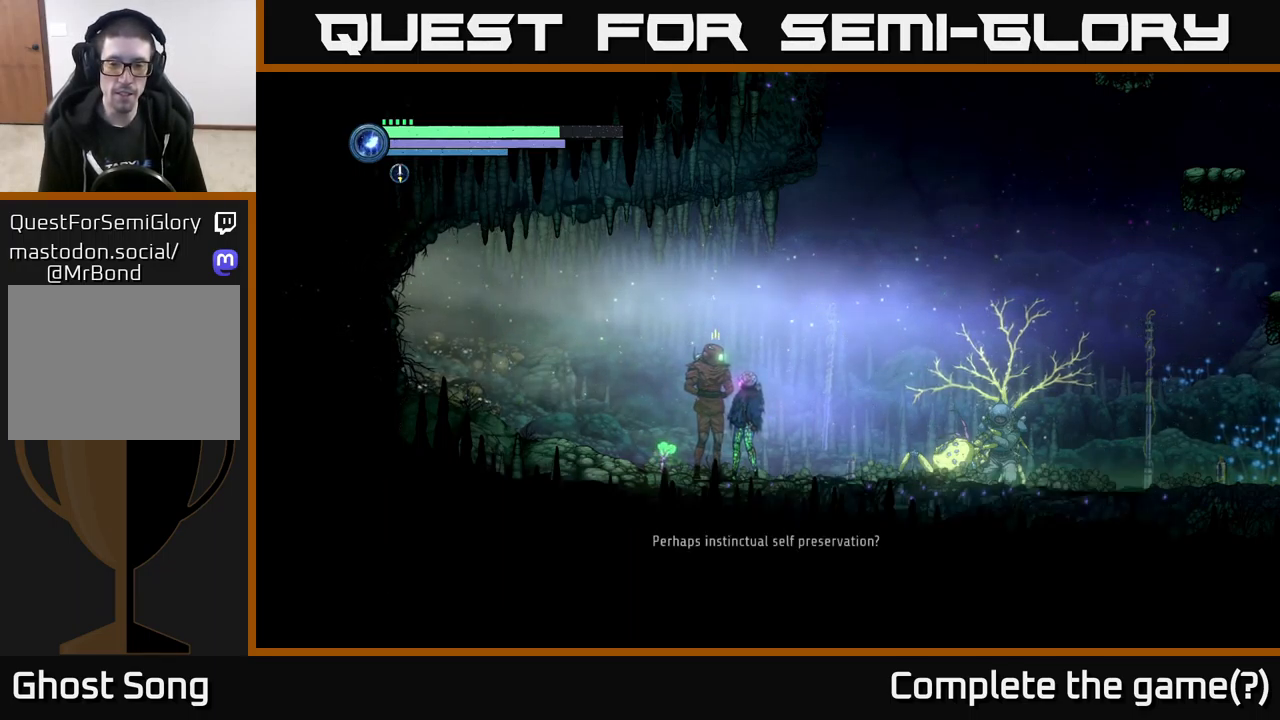
{"buttons": [], "left_stick": "center", "right_stick": "center", "events": []}
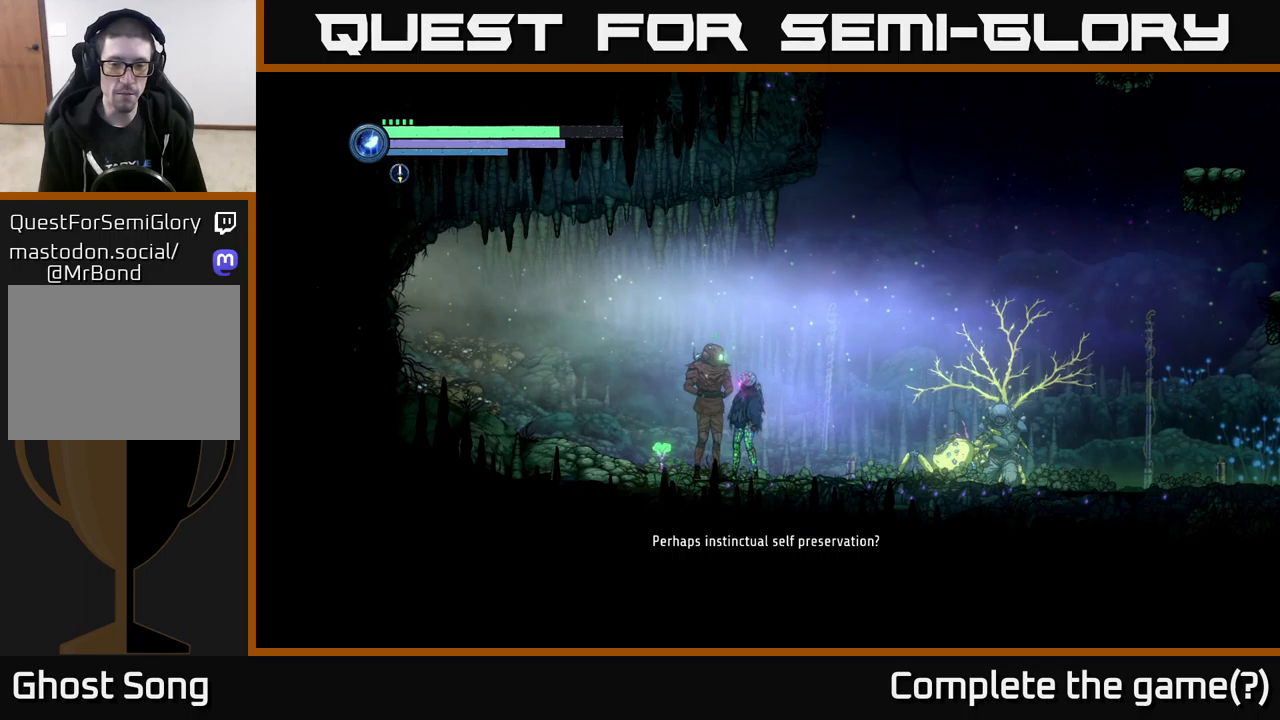
{"buttons": [], "left_stick": "center", "right_stick": "center", "events": []}
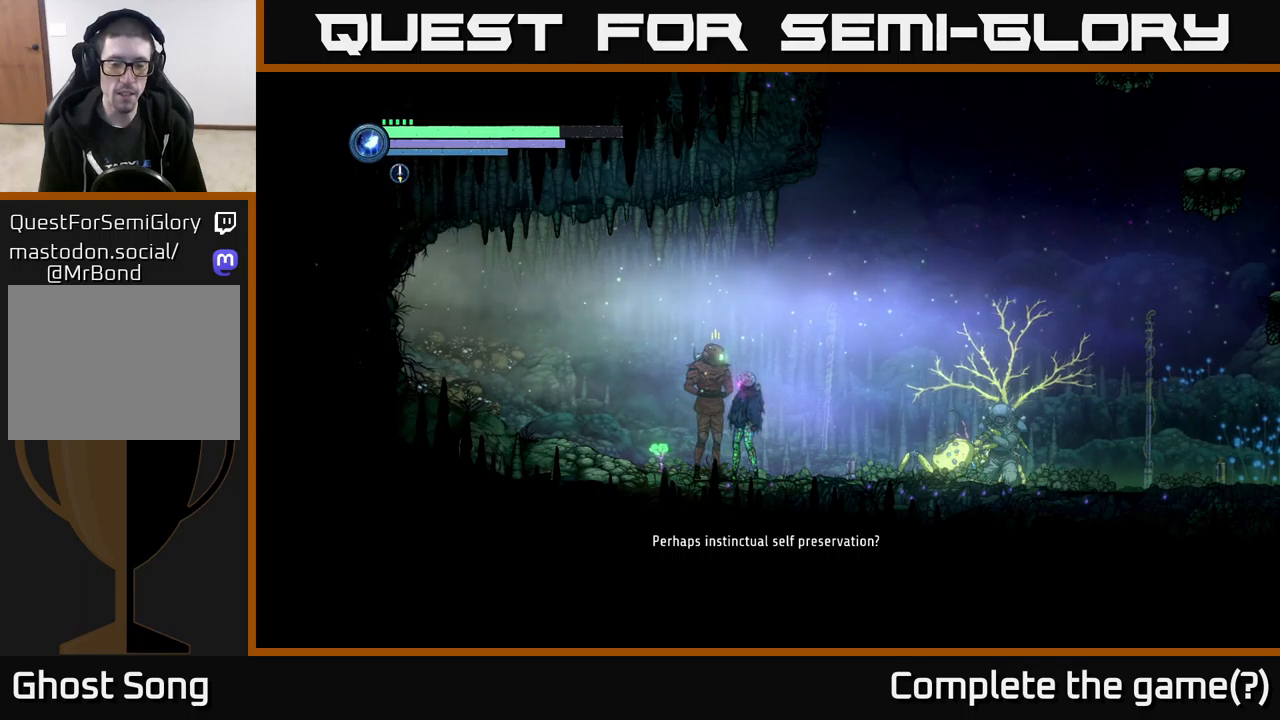
{"buttons": [], "left_stick": "center", "right_stick": "center", "events": []}
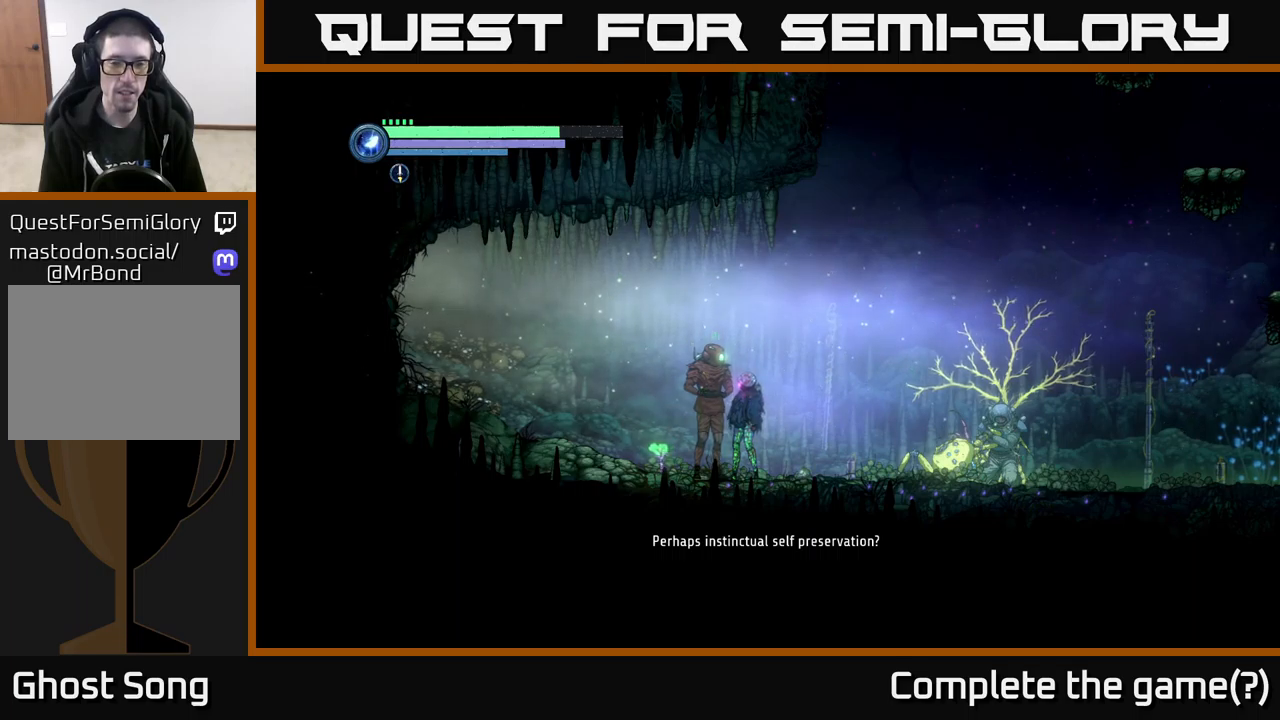
{"buttons": [], "left_stick": "center", "right_stick": "center", "events": []}
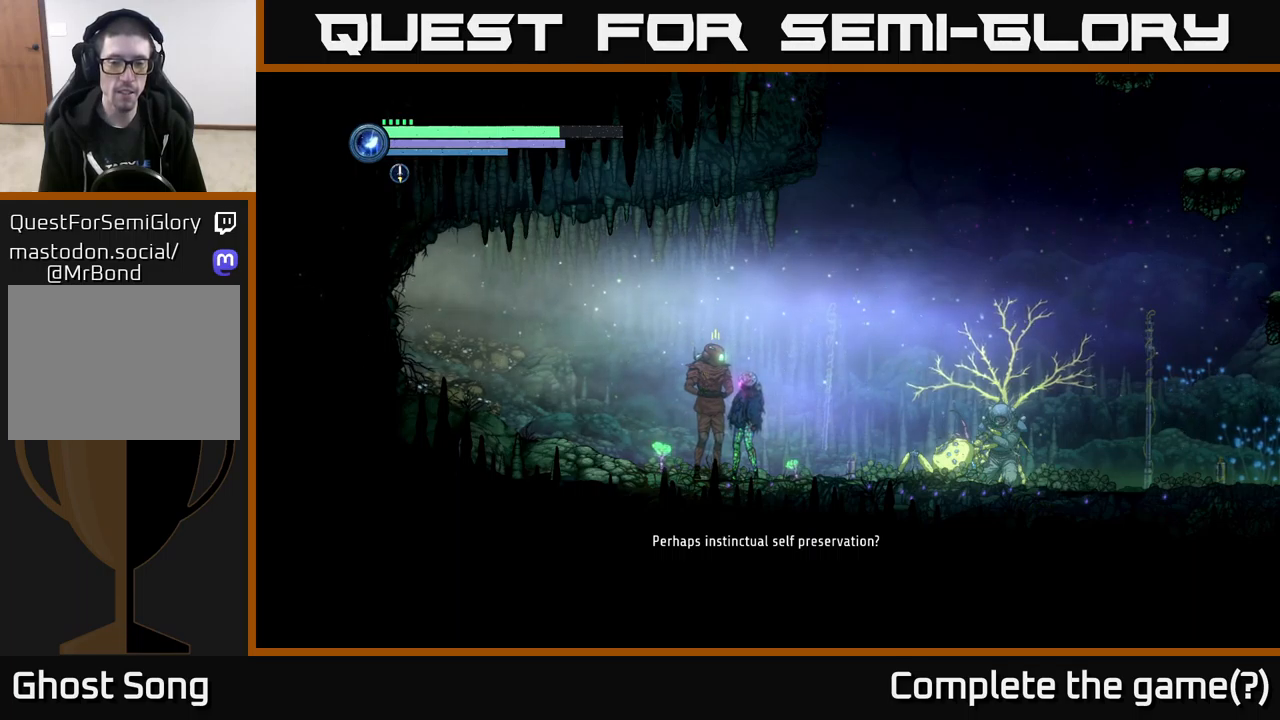
{"buttons": [], "left_stick": "center", "right_stick": "center", "events": []}
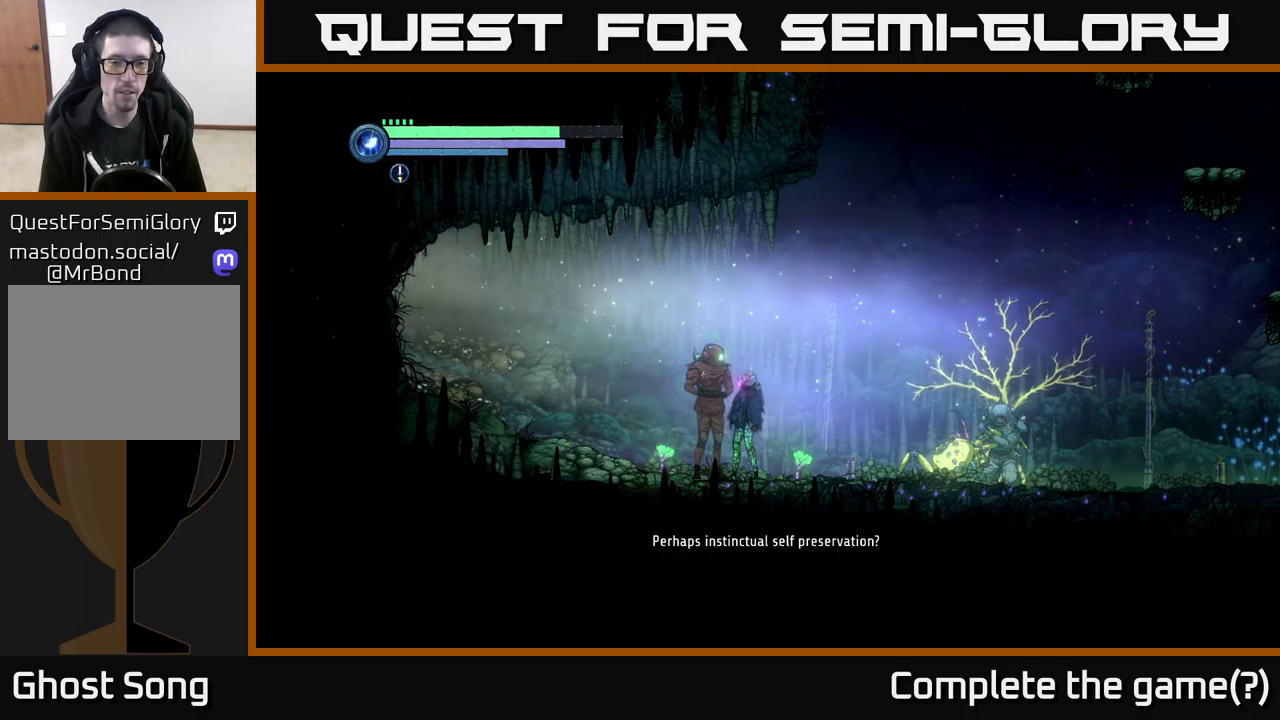
{"buttons": [], "left_stick": "center", "right_stick": "center", "events": []}
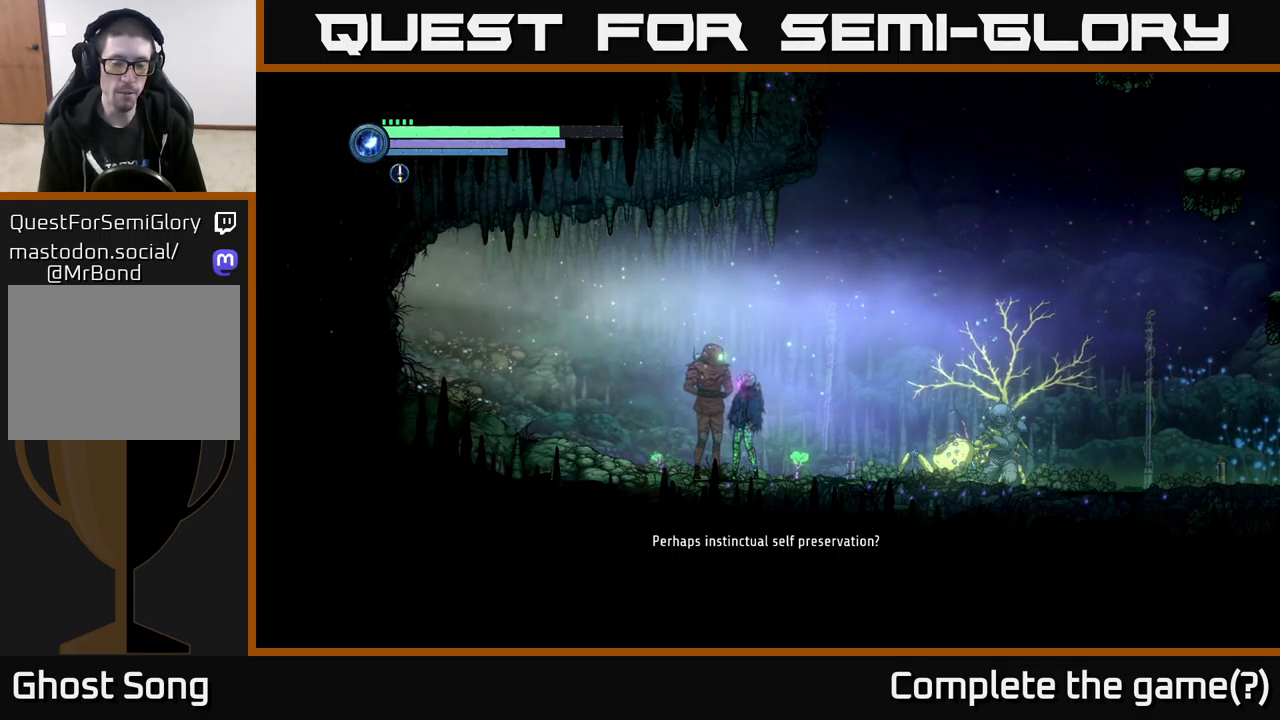
{"buttons": [], "left_stick": "left", "right_stick": "center", "events": [[100, "left_stick", "right"], [484, "left_stick", "left"]]}
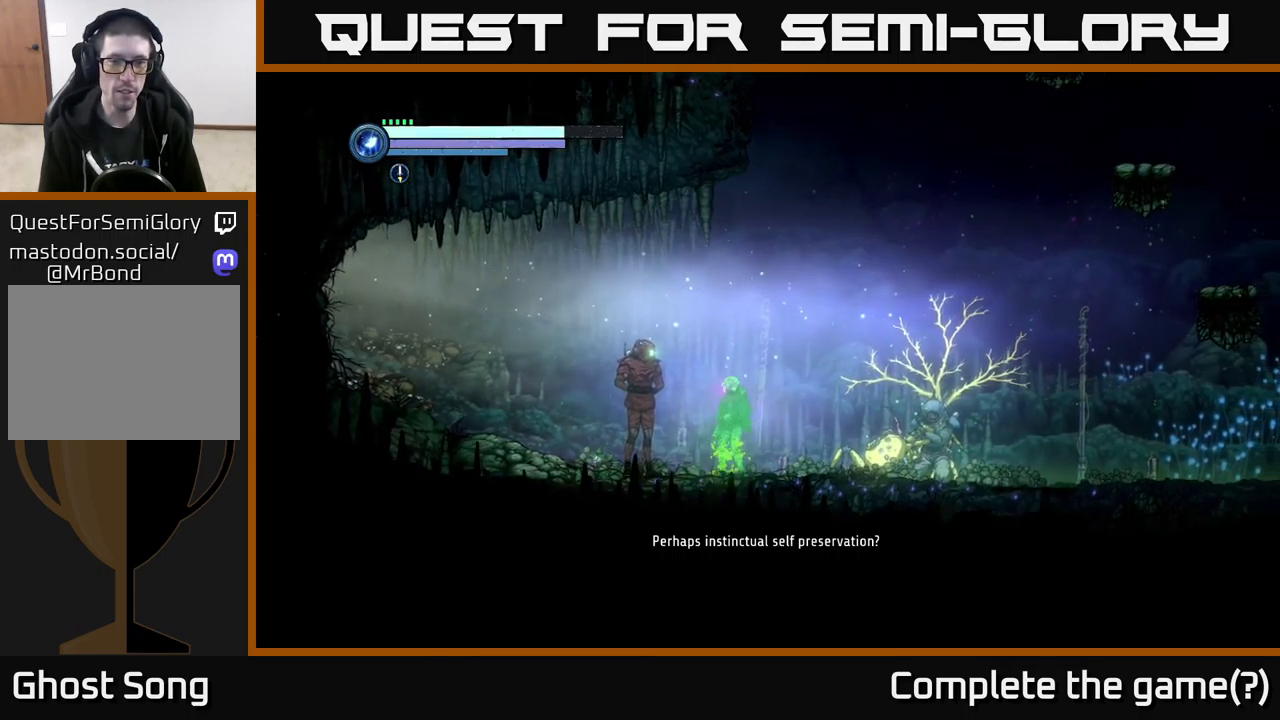
{"buttons": [], "left_stick": "left", "right_stick": "center", "events": []}
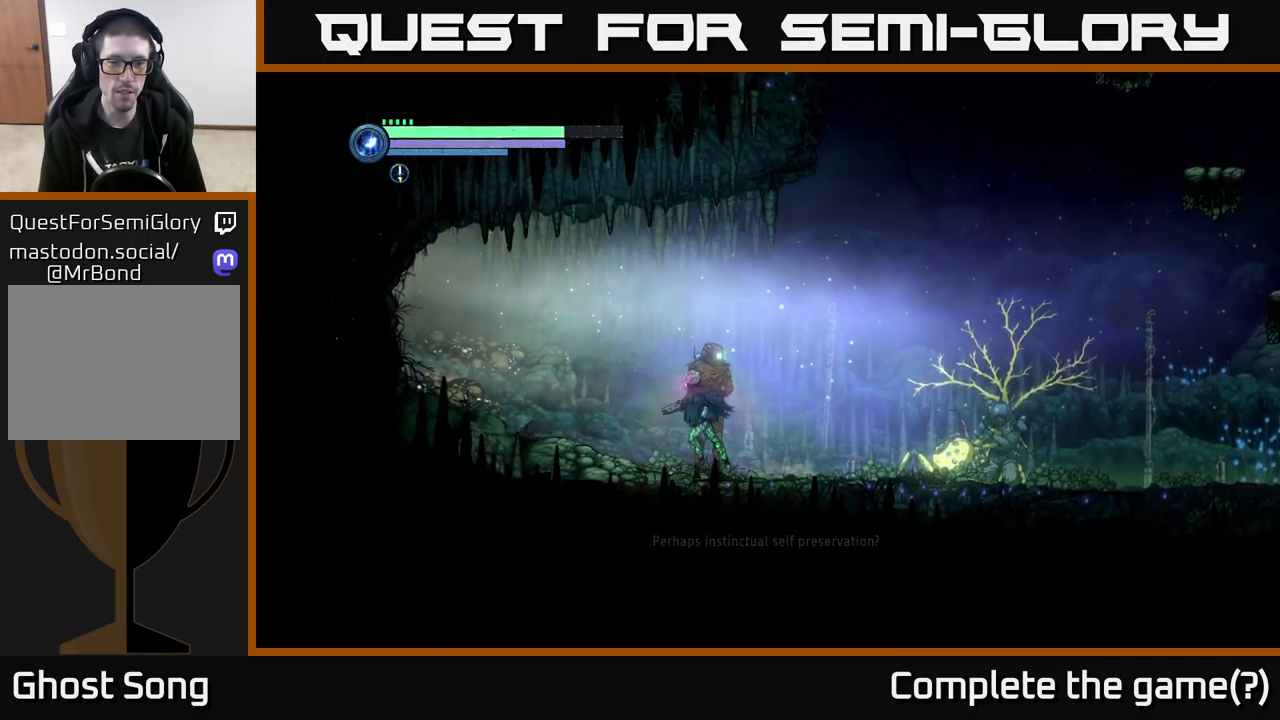
{"buttons": [], "left_stick": "left", "right_stick": "center", "events": [[100, "left_stick", "right"], [500, "left_stick", "left"]]}
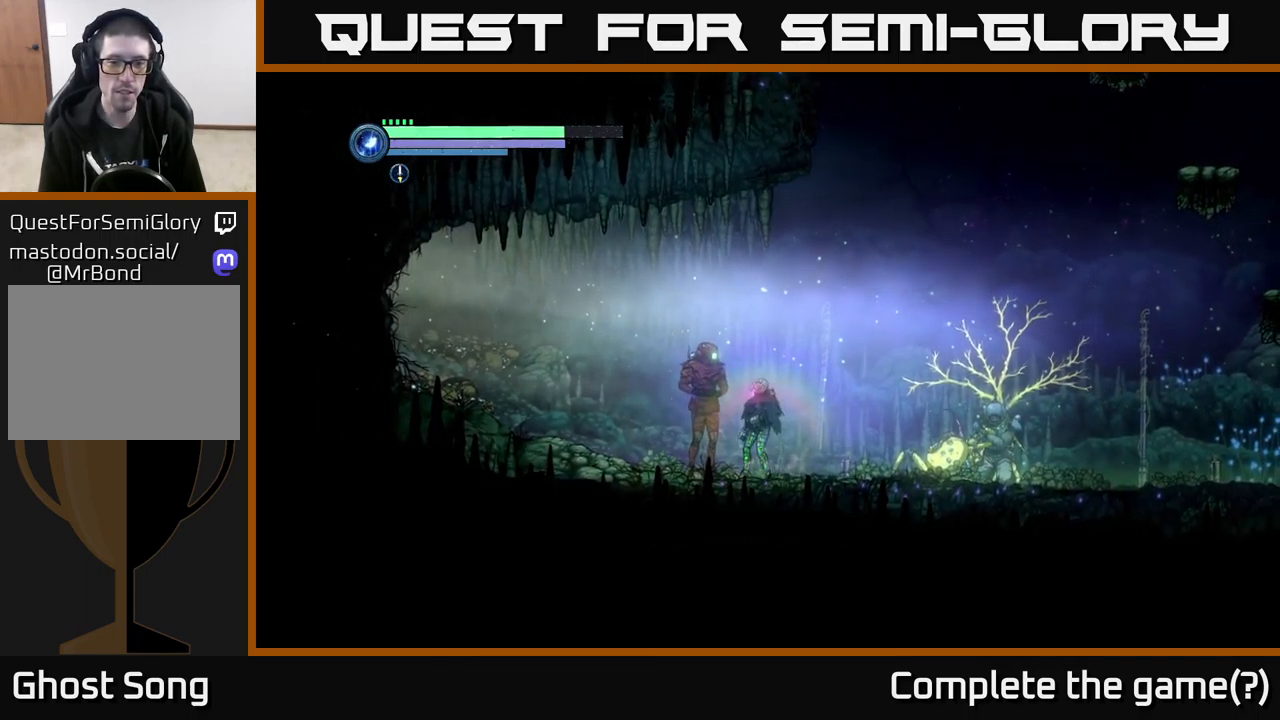
{"buttons": [], "left_stick": "center", "right_stick": "center", "events": [[100, "left_stick", "center"], [267, "DPAD_UP", "down"], [434, "DPAD_UP", "up"]]}
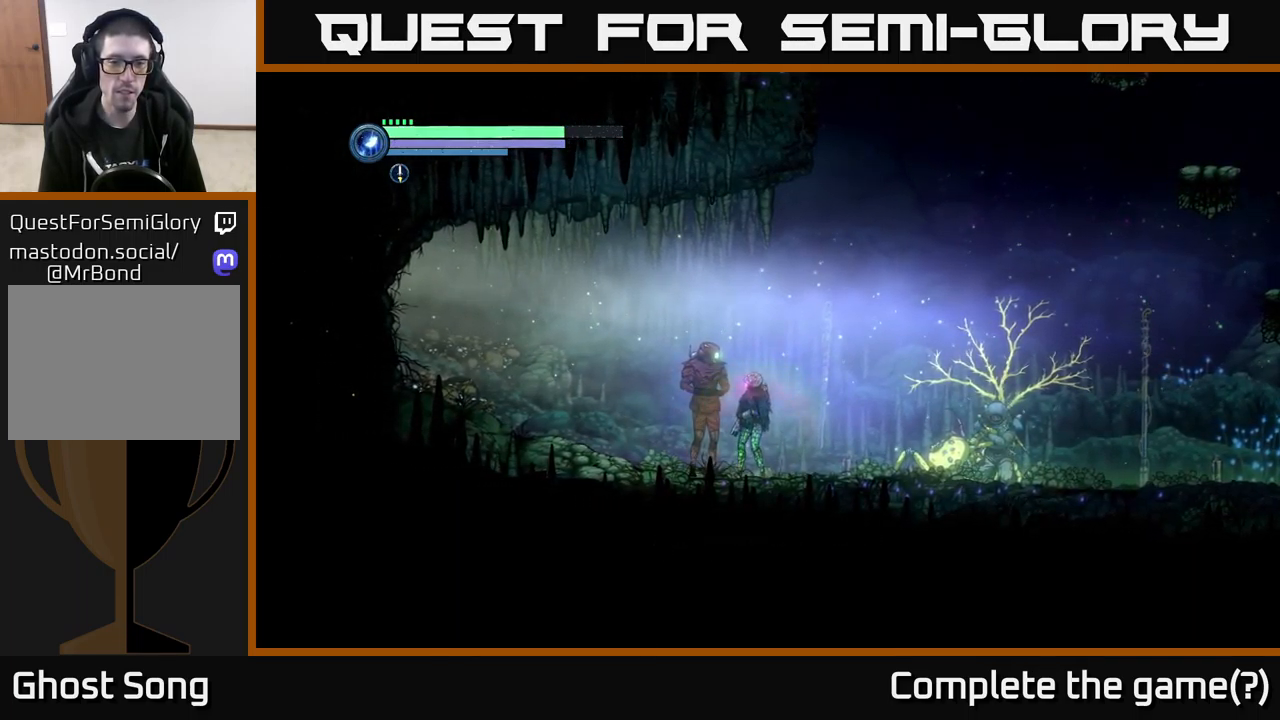
{"buttons": ["DPAD_UP"], "left_stick": "center", "right_stick": "center", "events": [[417, "DPAD_UP", "down"]]}
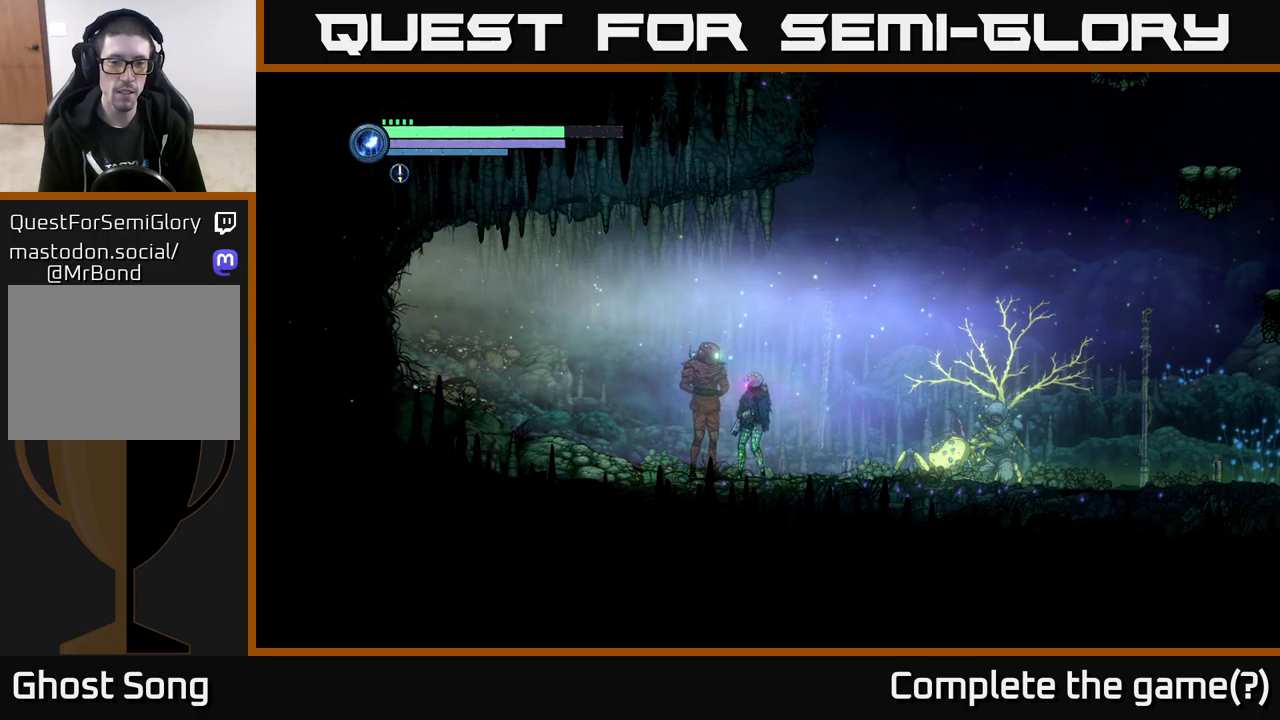
{"buttons": [], "left_stick": "center", "right_stick": "center", "events": [[17, "DPAD_UP", "up"], [184, "left_stick", "left"], [317, "left_stick", "center"]]}
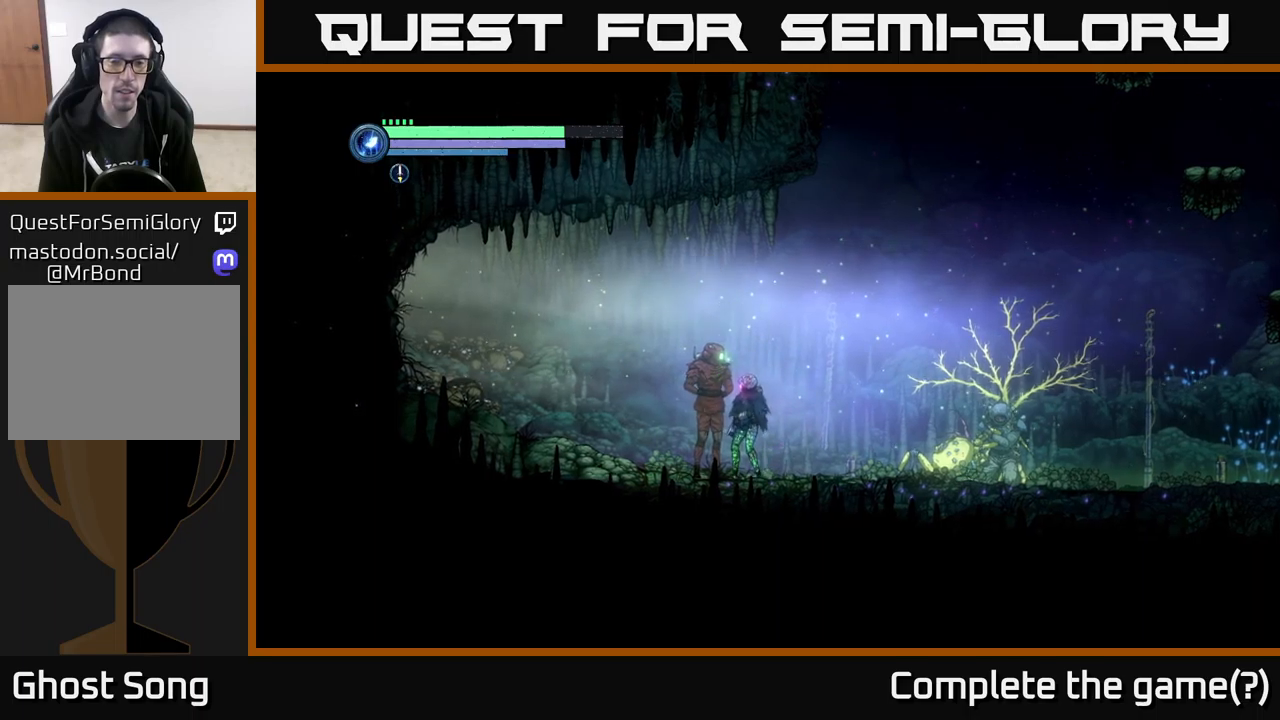
{"buttons": [], "left_stick": "center", "right_stick": "center", "events": [[34, "DPAD_UP", "down"], [117, "DPAD_UP", "up"]]}